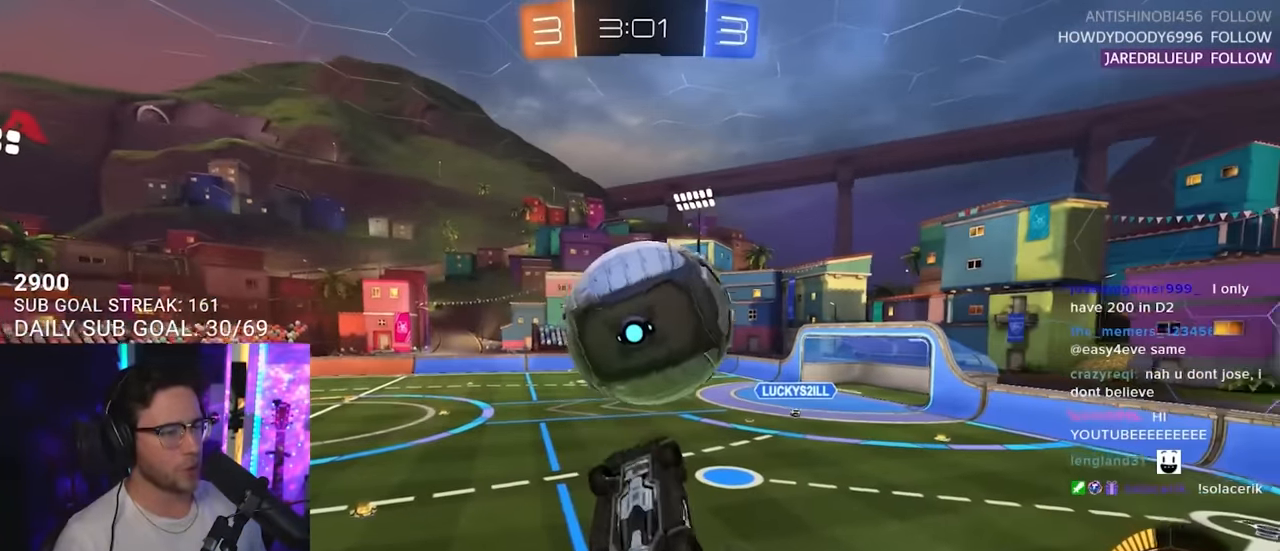
Gameplay with a controller (PlayStation layout); each line is a JSON object with the inputs held at the frame after it. "events" lists button and stick changes between this image and that frame as [ms after this image, input, new state], when the widget could be followed in between. Not read: L1 R1 SELECT START.
{"buttons": ["R2", "L3"], "left_stick": "up-left", "right_stick": "center", "events": [[50, "L3", "up"], [100, "left_stick", "center"], [150, "left_stick", "up-left"], [183, "L3", "down"], [267, "left_stick", "left"], [367, "left_stick", "up-left"]]}
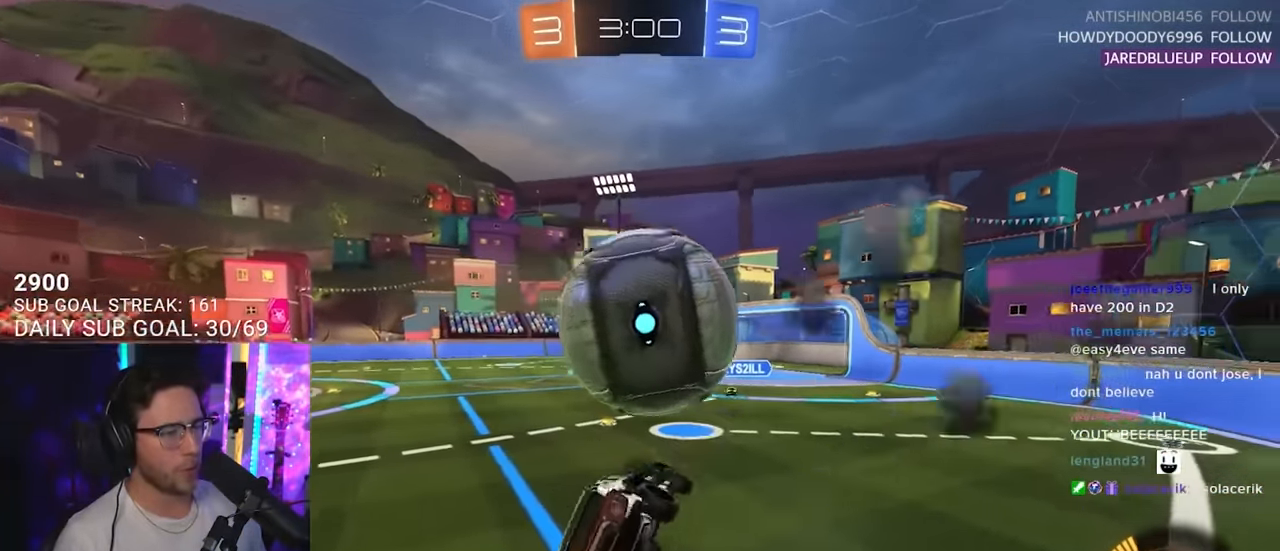
{"buttons": ["R2"], "left_stick": "right", "right_stick": "center", "events": [[50, "left_stick", "down"], [83, "L3", "up"], [167, "left_stick", "down-right"], [267, "left_stick", "right"]]}
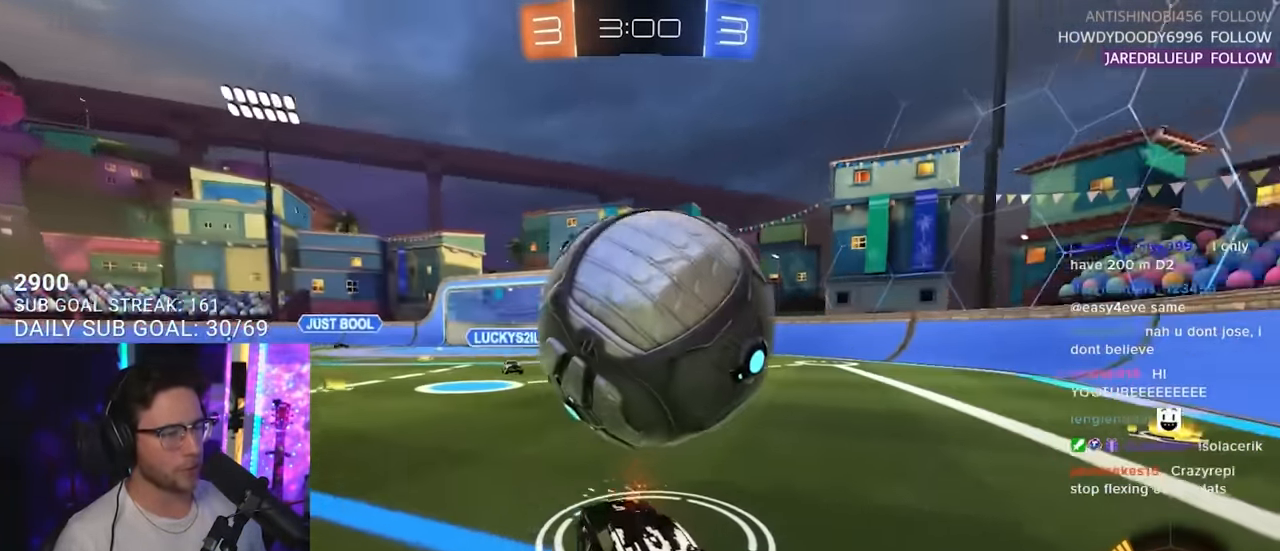
{"buttons": ["R2"], "left_stick": "center", "right_stick": "center", "events": [[200, "left_stick", "down-left"], [217, "R2", "up"], [250, "CROSS", "down"], [300, "CROSS", "up"], [300, "R2", "down"], [300, "left_stick", "up-right"], [400, "left_stick", "center"]]}
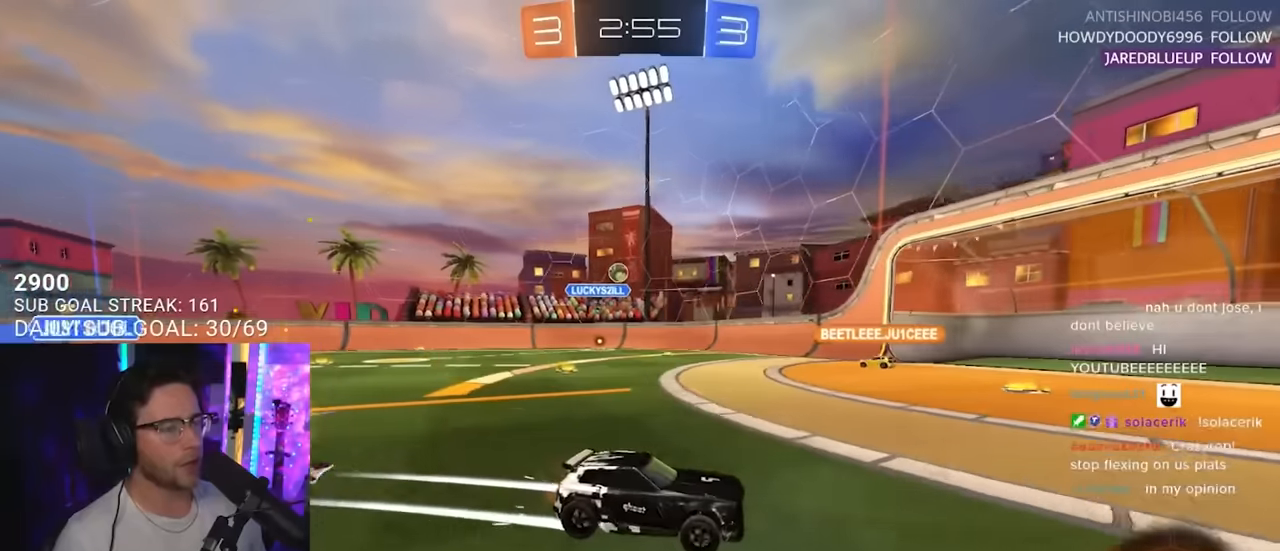
{"buttons": ["L2", "R2"], "left_stick": "left", "right_stick": "center", "events": [[167, "left_stick", "left"], [467, "L2", "down"]]}
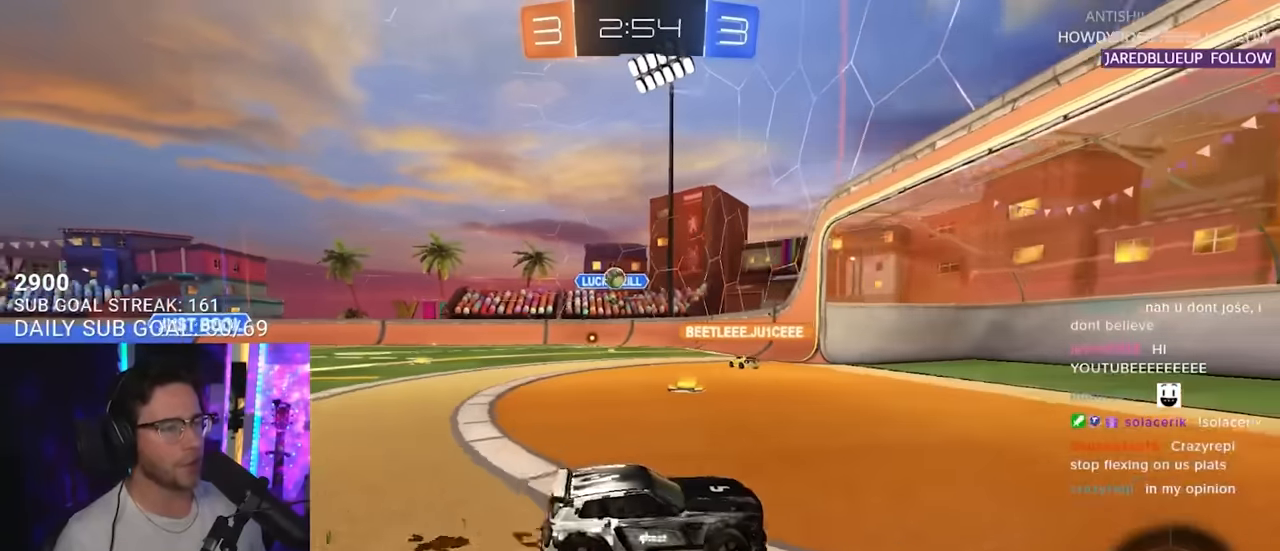
{"buttons": ["L2", "R2"], "left_stick": "center", "right_stick": "center", "events": [[17, "R2", "up"], [150, "L2", "up"], [317, "L2", "down"], [383, "R2", "down"], [500, "left_stick", "center"]]}
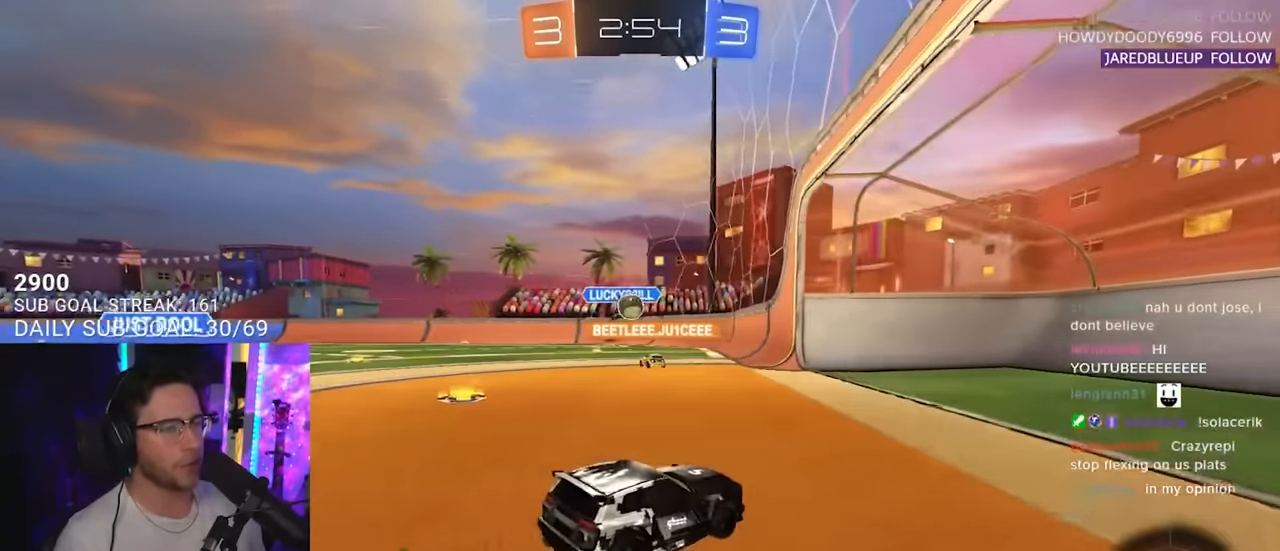
{"buttons": ["R2"], "left_stick": "center", "right_stick": "center", "events": [[17, "L2", "up"], [250, "left_stick", "left"], [450, "left_stick", "center"]]}
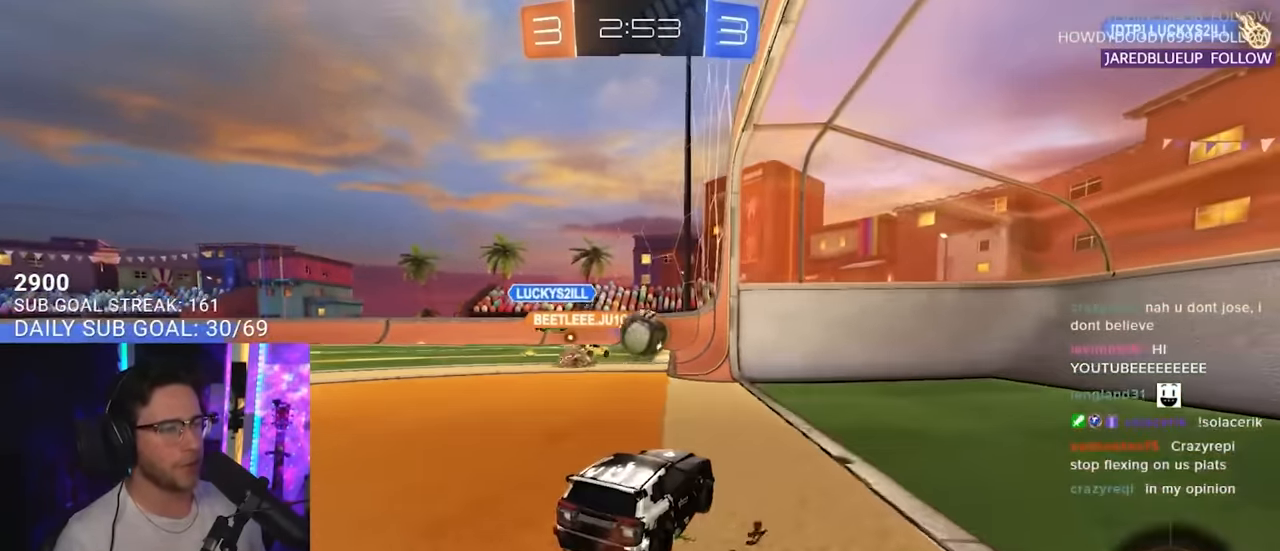
{"buttons": ["CROSS", "SQUARE", "L2", "R2"], "left_stick": "up-left", "right_stick": "center", "events": [[100, "CROSS", "down"], [100, "left_stick", "down"], [133, "L3", "down"], [183, "left_stick", "down-right"], [333, "CROSS", "up"], [350, "L3", "up"], [350, "left_stick", "up-left"], [417, "L2", "down"], [433, "CROSS", "down"], [483, "SQUARE", "down"]]}
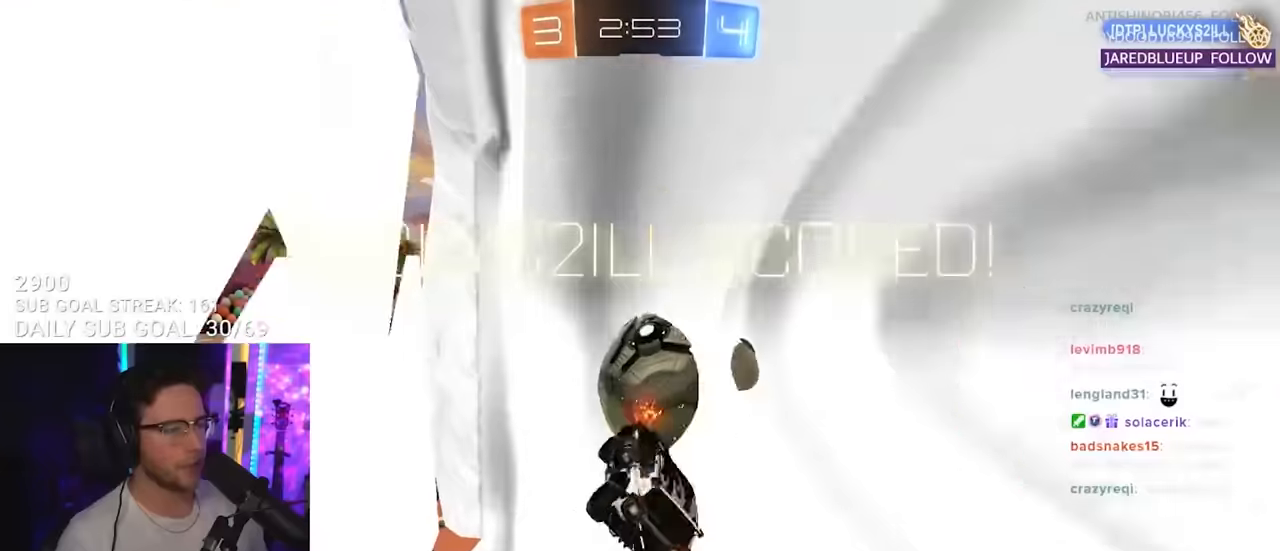
{"buttons": ["R2"], "left_stick": "center", "right_stick": "center", "events": [[17, "L2", "up"], [67, "CROSS", "up"], [83, "left_stick", "down"], [283, "SQUARE", "up"], [383, "left_stick", "center"]]}
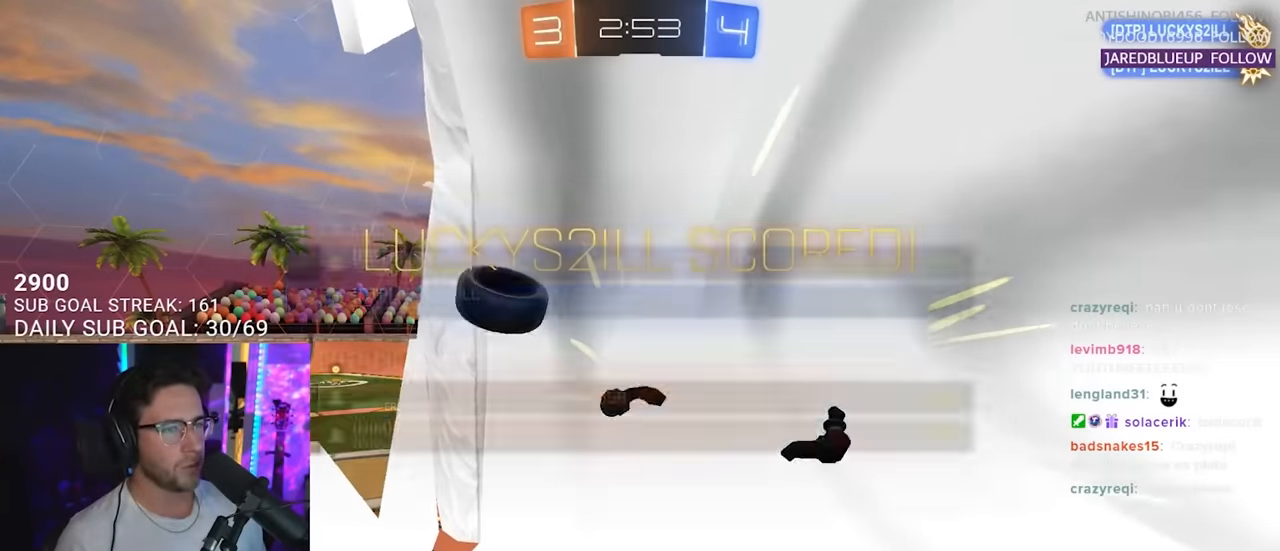
{"buttons": ["R2"], "left_stick": "center", "right_stick": "center", "events": []}
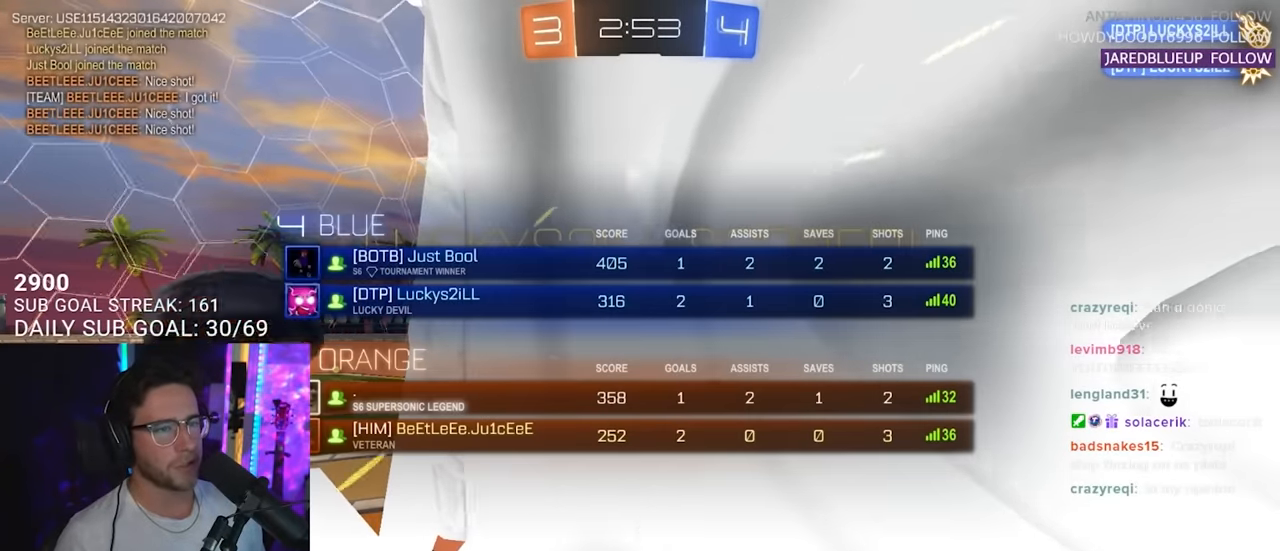
{"buttons": ["R2"], "left_stick": "down", "right_stick": "center", "events": [[50, "left_stick", "down-left"], [133, "TRIANGLE", "down"], [167, "left_stick", "left"], [250, "L3", "down"], [267, "TRIANGLE", "up"], [333, "L3", "up"], [333, "R2", "up"], [400, "CROSS", "down"], [400, "R2", "down"], [400, "left_stick", "down"], [500, "CROSS", "up"]]}
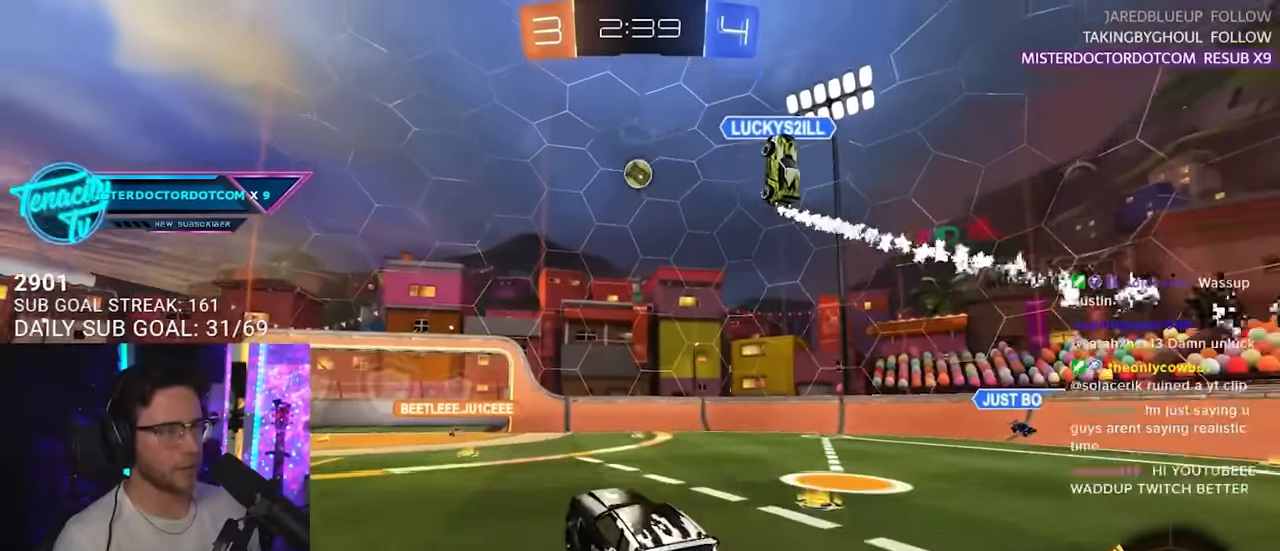
{"buttons": ["R2", "L3"], "left_stick": "left", "right_stick": "center", "events": [[67, "left_stick", "center"], [100, "CROSS", "down"], [150, "left_stick", "down-left"], [250, "L3", "down"], [283, "CROSS", "up"], [283, "left_stick", "left"]]}
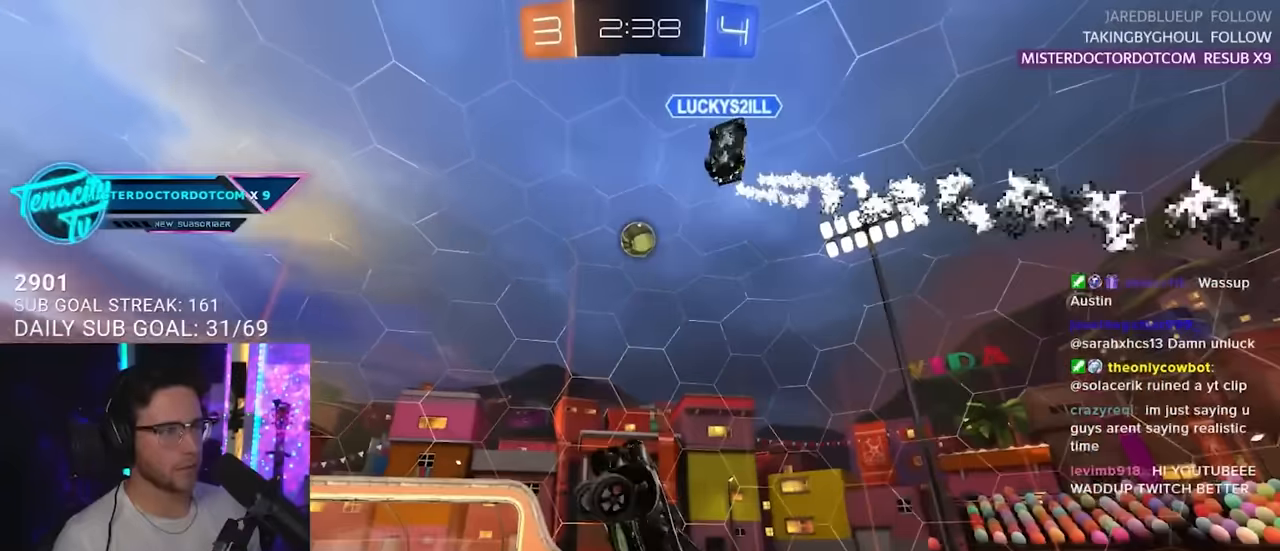
{"buttons": ["R2", "L3"], "left_stick": "left", "right_stick": "center", "events": [[67, "left_stick", "up"], [267, "left_stick", "down"], [450, "left_stick", "left"]]}
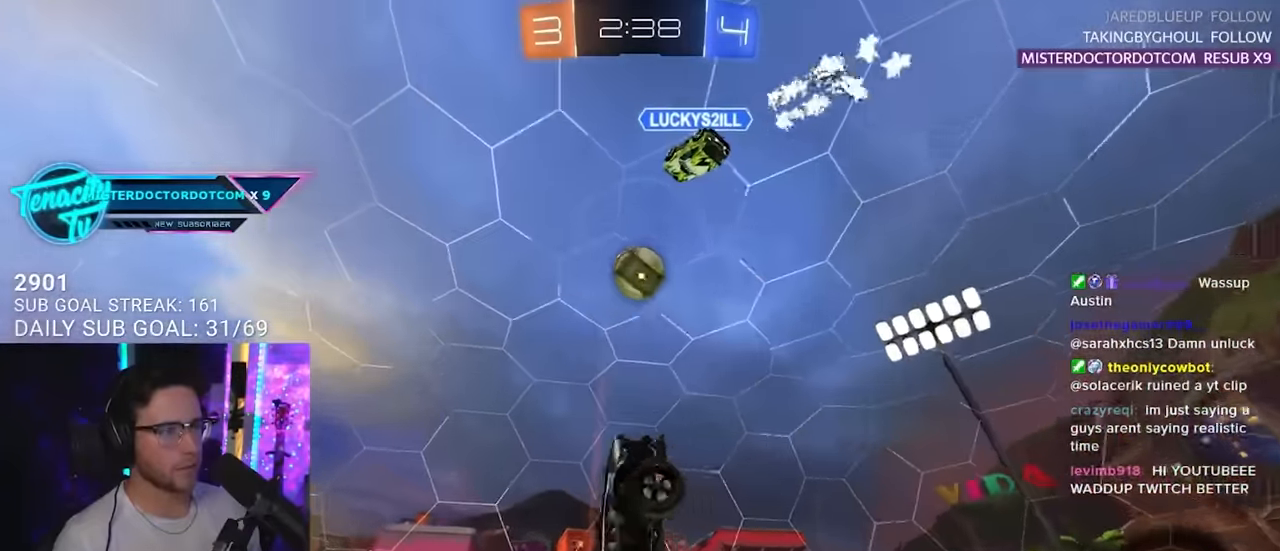
{"buttons": ["R2", "L3"], "left_stick": "up-left", "right_stick": "center", "events": [[17, "L3", "up"], [100, "left_stick", "center"], [317, "left_stick", "up-left"], [467, "L3", "down"]]}
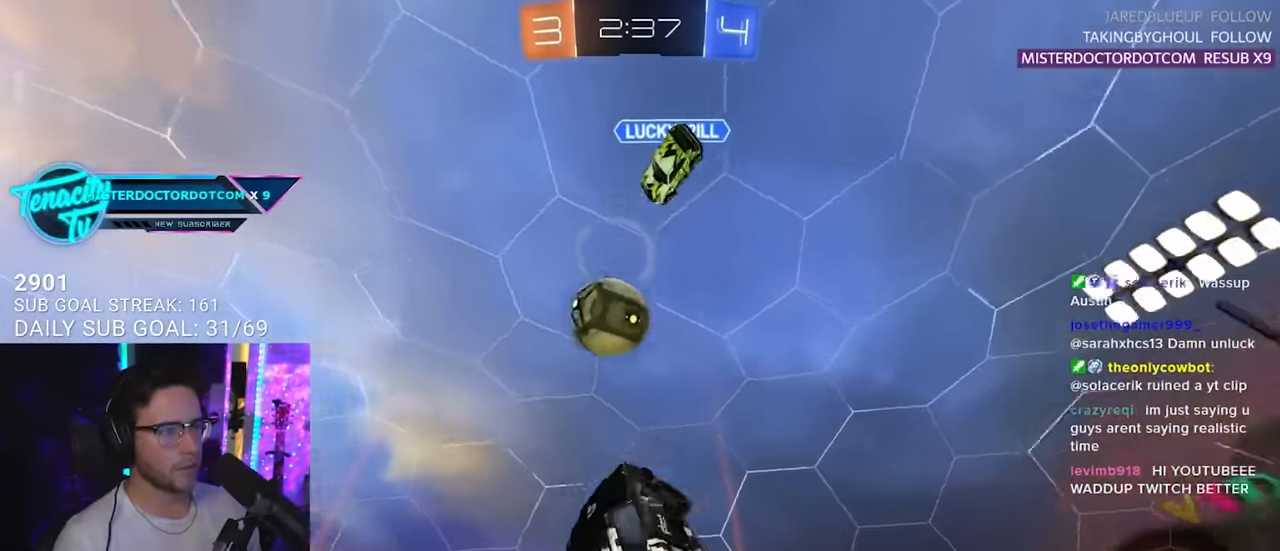
{"buttons": ["R2", "L3"], "left_stick": "down-left", "right_stick": "center", "events": [[17, "left_stick", "down-left"], [133, "L3", "up"], [167, "left_stick", "up"], [383, "left_stick", "center"], [400, "L3", "down"], [467, "left_stick", "down-left"]]}
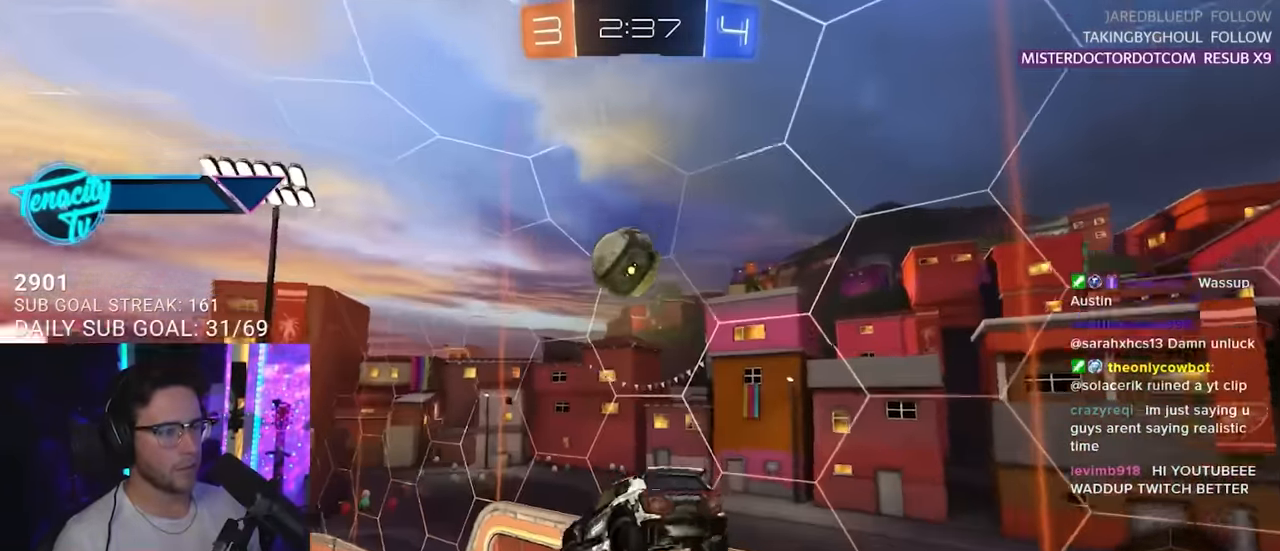
{"buttons": ["SQUARE", "R2", "L3"], "left_stick": "down", "right_stick": "center", "events": [[250, "left_stick", "center"], [267, "SQUARE", "down"], [367, "left_stick", "down"]]}
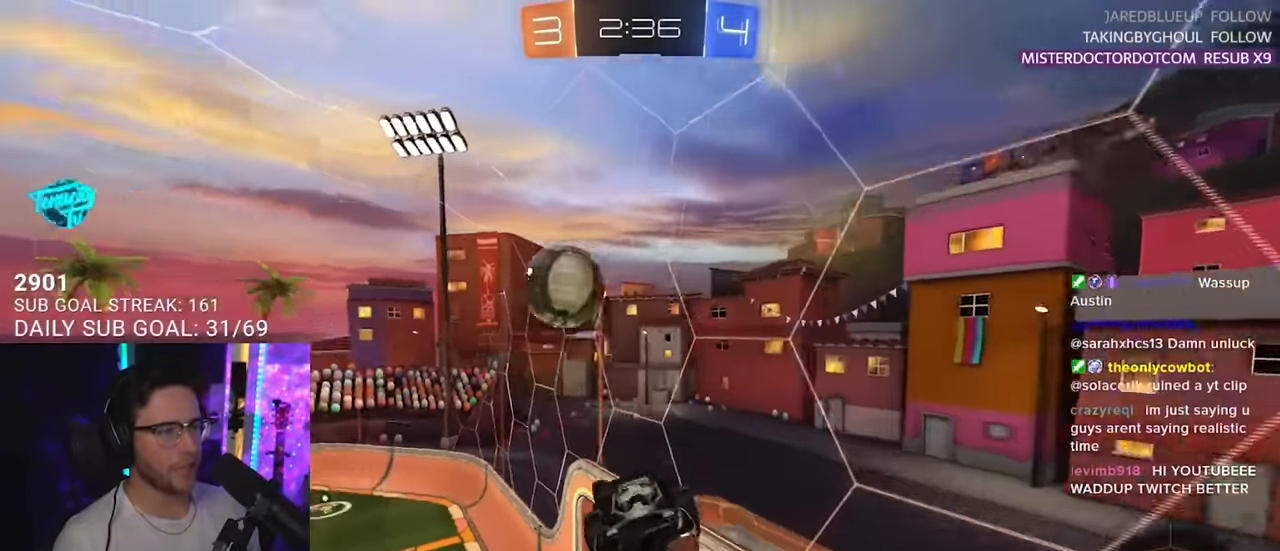
{"buttons": ["R2"], "left_stick": "left", "right_stick": "center", "events": [[17, "SQUARE", "up"], [133, "left_stick", "left"], [200, "L3", "up"], [217, "left_stick", "center"], [433, "left_stick", "left"]]}
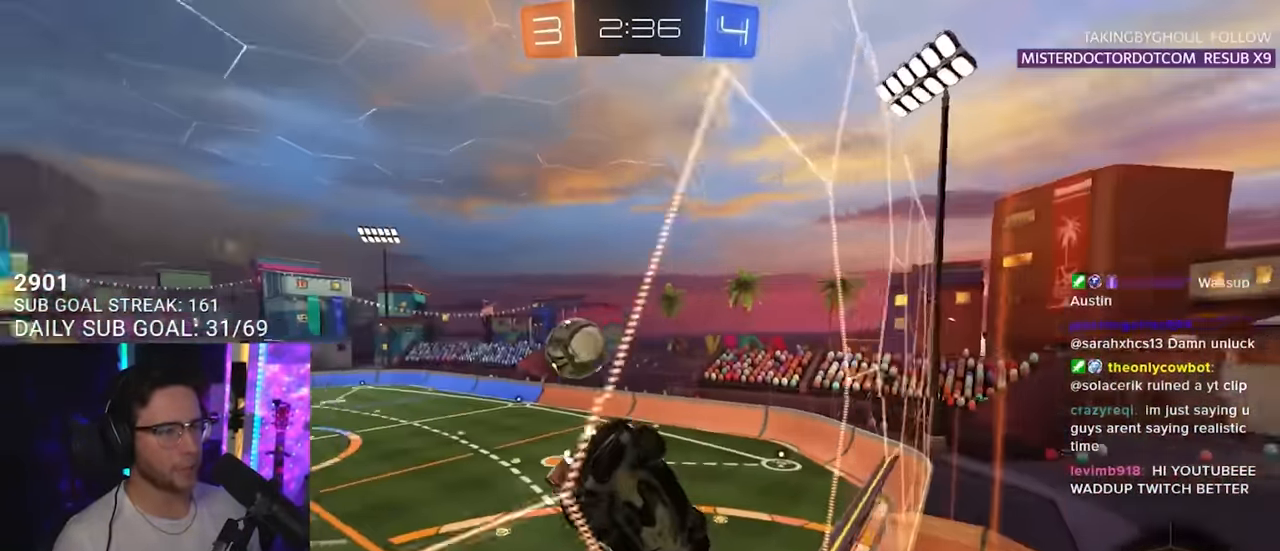
{"buttons": ["CROSS", "R2"], "left_stick": "down-left", "right_stick": "center", "events": [[17, "left_stick", "center"], [150, "left_stick", "right"], [283, "R2", "up"], [317, "L2", "down"], [417, "R2", "down"], [433, "L2", "up"], [483, "CROSS", "down"], [483, "left_stick", "down-left"]]}
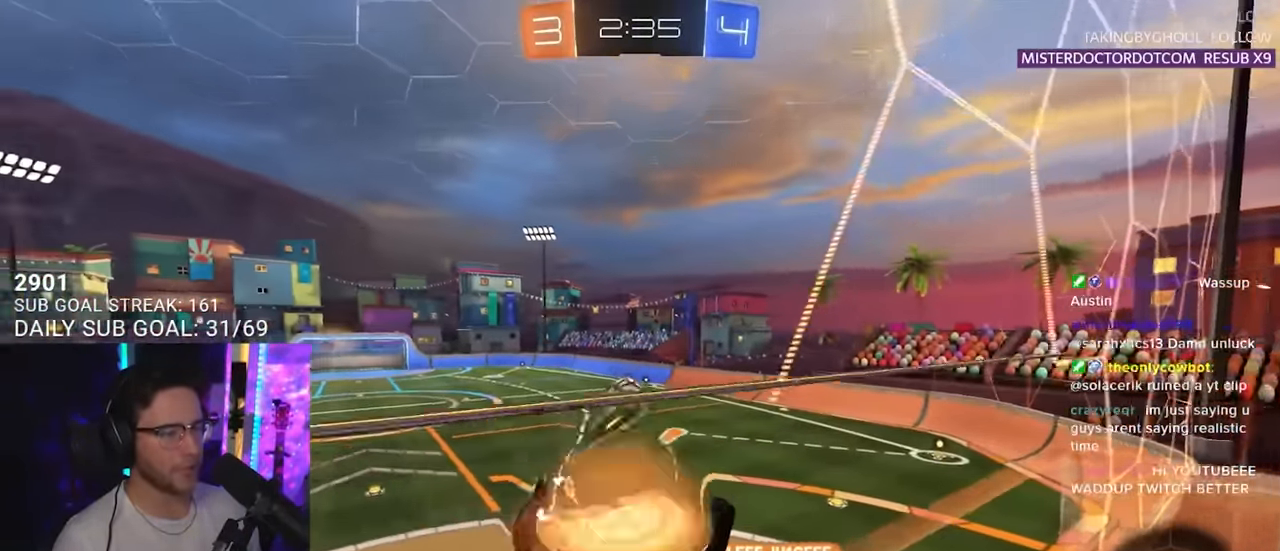
{"buttons": ["R2"], "left_stick": "center", "right_stick": "center", "events": [[33, "L3", "down"], [150, "left_stick", "up-right"], [183, "CROSS", "up"], [267, "left_stick", "down-right"], [283, "L3", "up"], [350, "left_stick", "down-left"], [417, "left_stick", "center"]]}
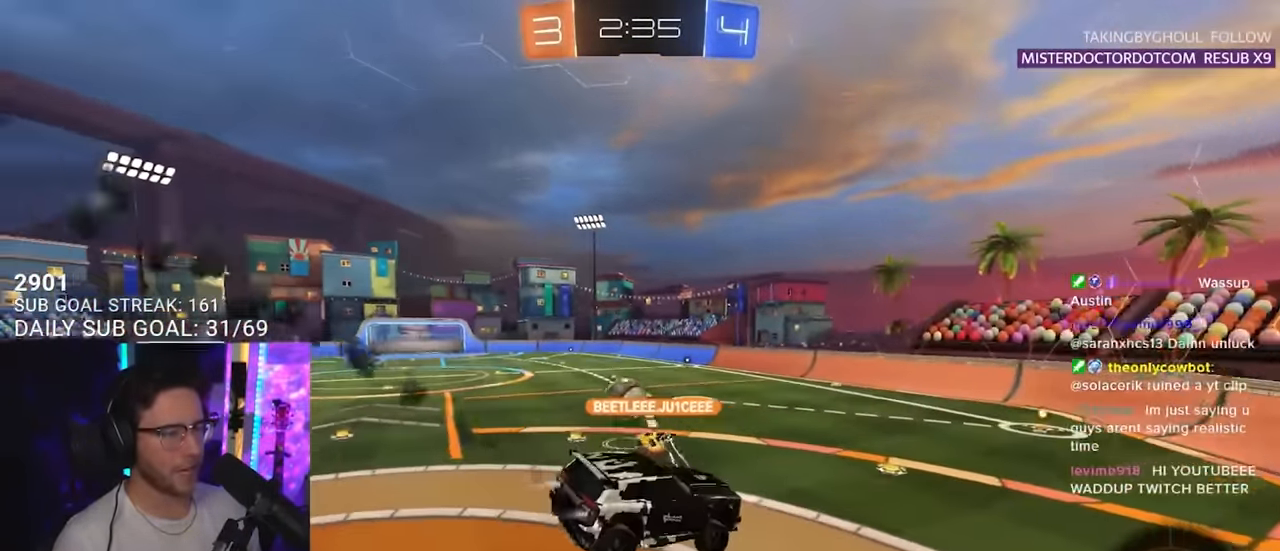
{"buttons": ["CROSS", "R2"], "left_stick": "up", "right_stick": "center", "events": [[150, "left_stick", "down-left"], [267, "left_stick", "up"], [383, "CROSS", "down"]]}
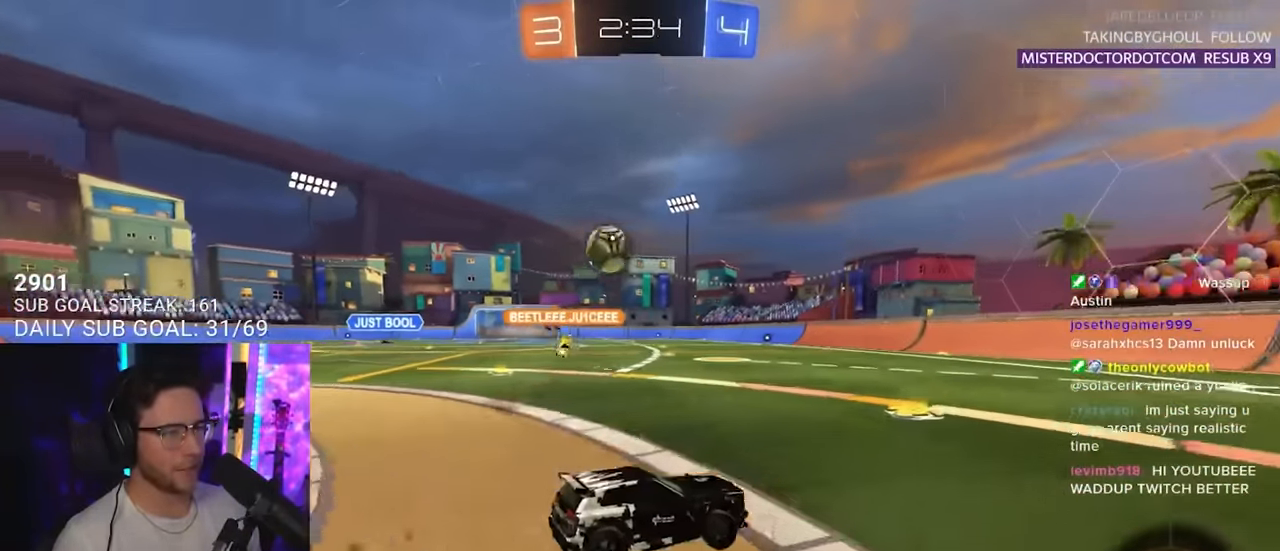
{"buttons": ["TRIANGLE", "R2"], "left_stick": "right", "right_stick": "center", "events": [[17, "CROSS", "up"], [33, "left_stick", "left"], [133, "left_stick", "center"], [267, "left_stick", "right"], [450, "TRIANGLE", "down"]]}
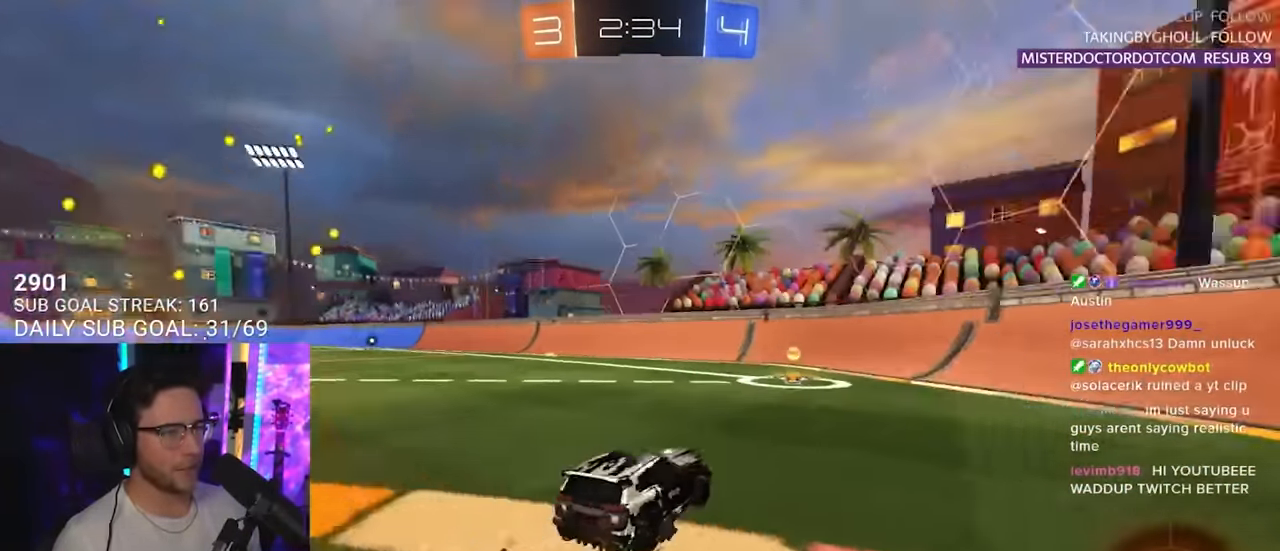
{"buttons": ["SQUARE", "R2"], "left_stick": "left", "right_stick": "center", "events": [[33, "TRIANGLE", "up"], [33, "left_stick", "center"], [100, "left_stick", "left"], [167, "TRIANGLE", "down"], [200, "left_stick", "center"], [283, "TRIANGLE", "up"], [333, "left_stick", "left"], [400, "SQUARE", "down"]]}
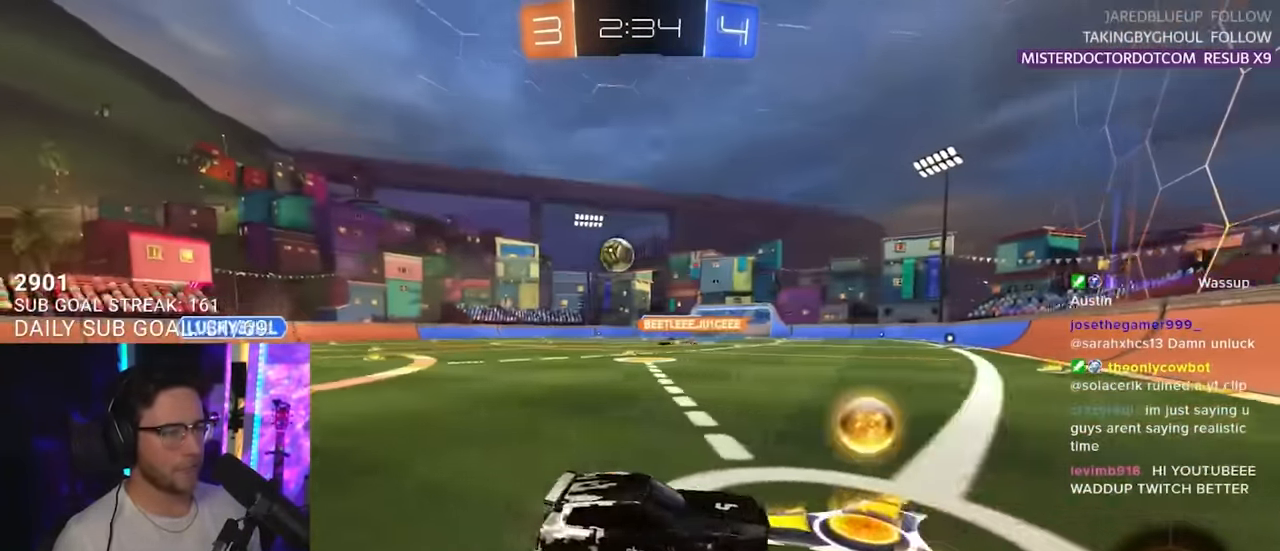
{"buttons": ["R2"], "left_stick": "left", "right_stick": "center", "events": [[17, "SQUARE", "up"]]}
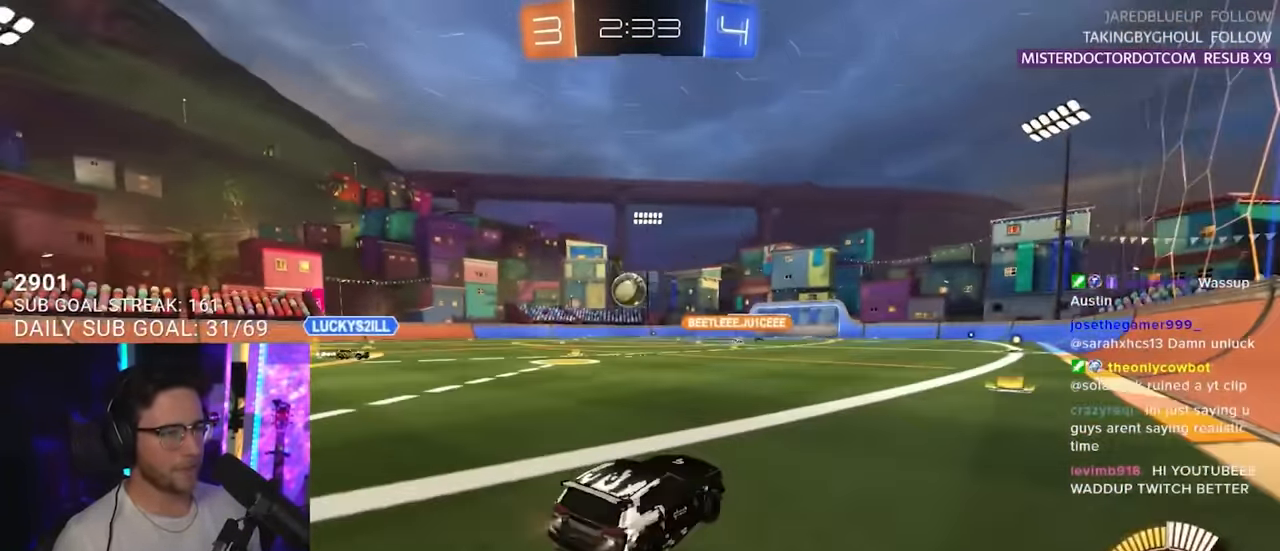
{"buttons": ["R2"], "left_stick": "center", "right_stick": "center", "events": [[133, "left_stick", "center"]]}
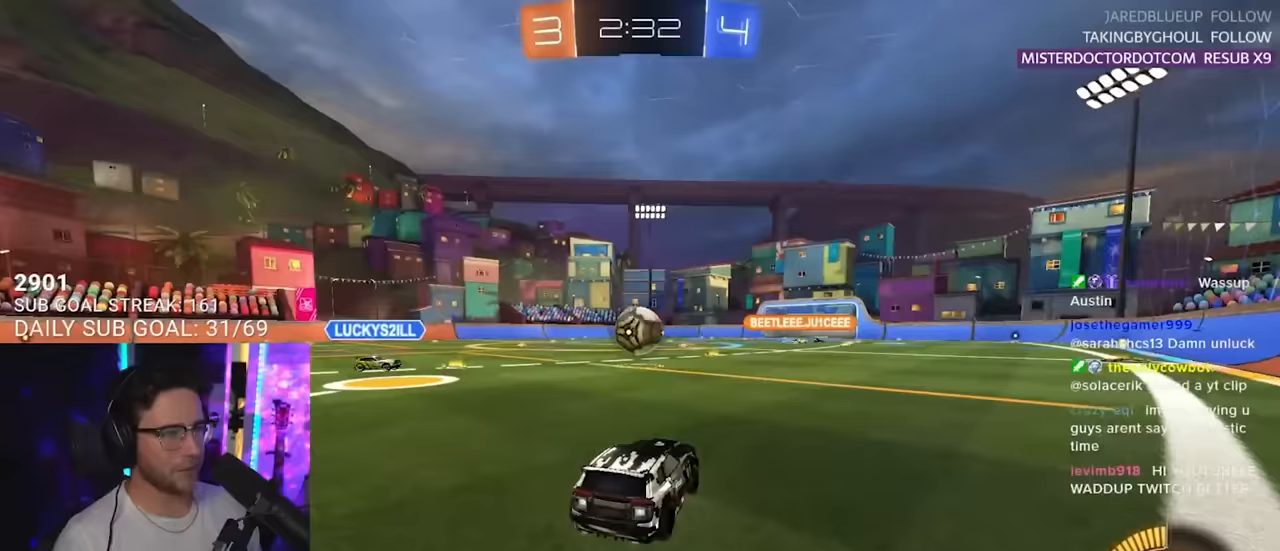
{"buttons": ["R2"], "left_stick": "center", "right_stick": "center", "events": [[17, "left_stick", "down-left"], [67, "left_stick", "center"], [283, "left_stick", "down"], [317, "CROSS", "down"], [367, "L3", "down"], [417, "L3", "up"], [467, "CROSS", "up"], [483, "left_stick", "center"]]}
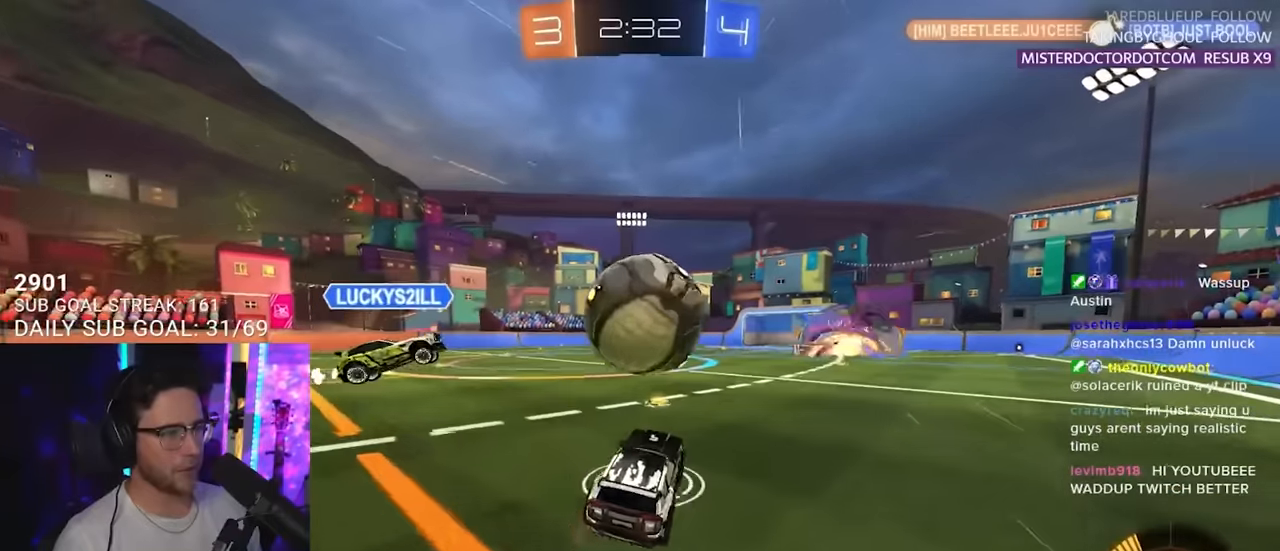
{"buttons": ["R2", "L3"], "left_stick": "left", "right_stick": "center", "events": [[50, "CROSS", "down"], [83, "left_stick", "down-left"], [100, "L3", "down"], [200, "CROSS", "up"], [217, "left_stick", "left"]]}
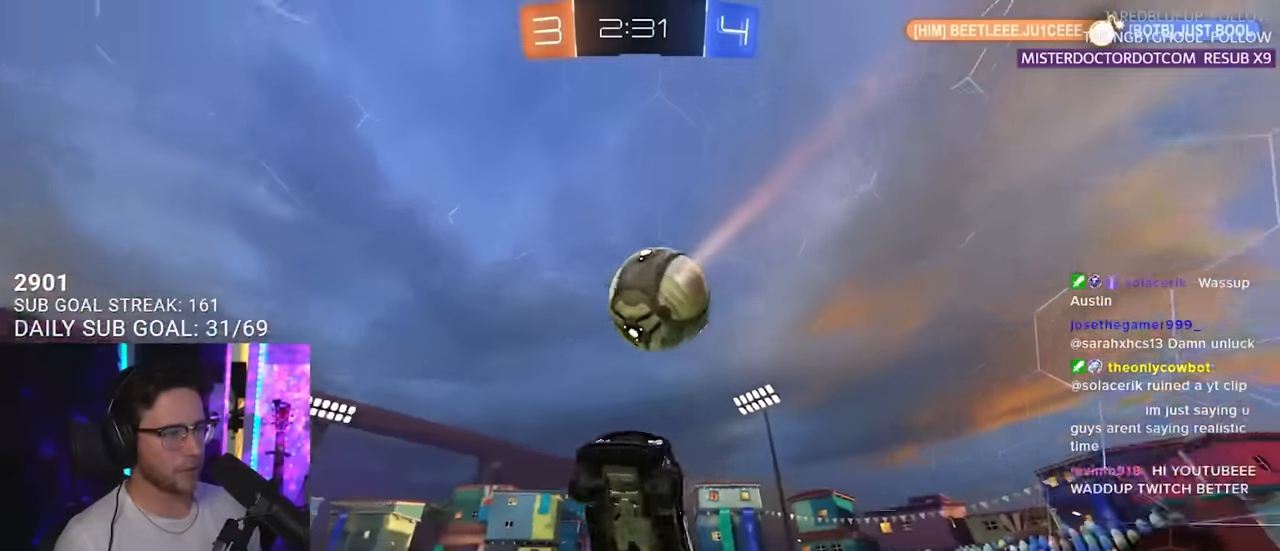
{"buttons": ["R2", "L3"], "left_stick": "down", "right_stick": "center", "events": [[217, "left_stick", "up"], [333, "left_stick", "down"]]}
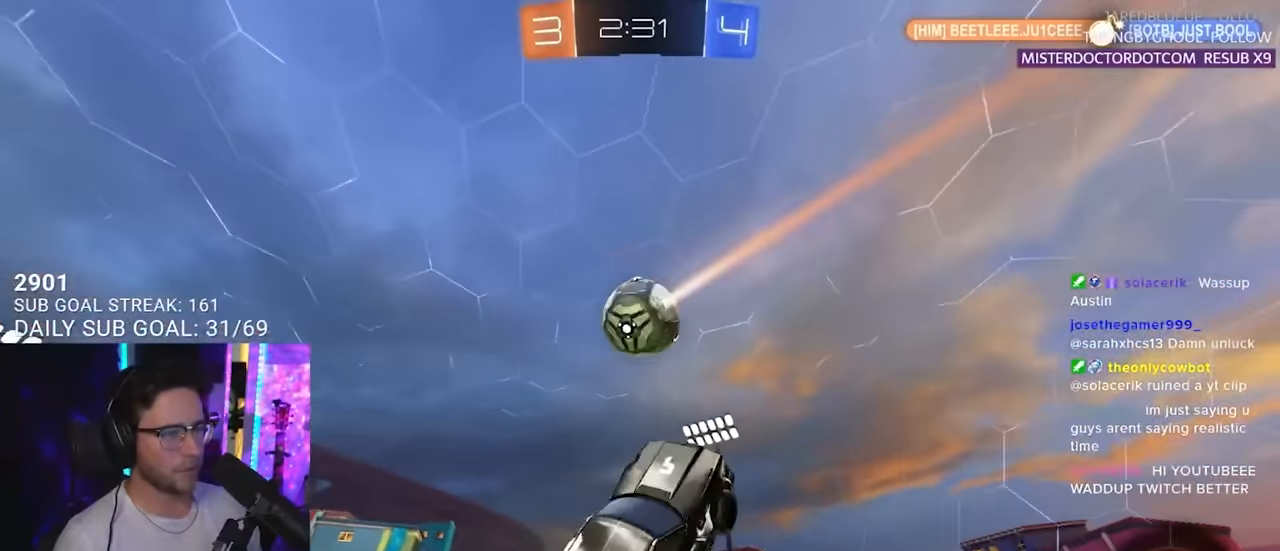
{"buttons": ["R2", "L3"], "left_stick": "down-left", "right_stick": "center", "events": [[67, "left_stick", "down-left"], [217, "left_stick", "up-left"], [400, "left_stick", "down-left"]]}
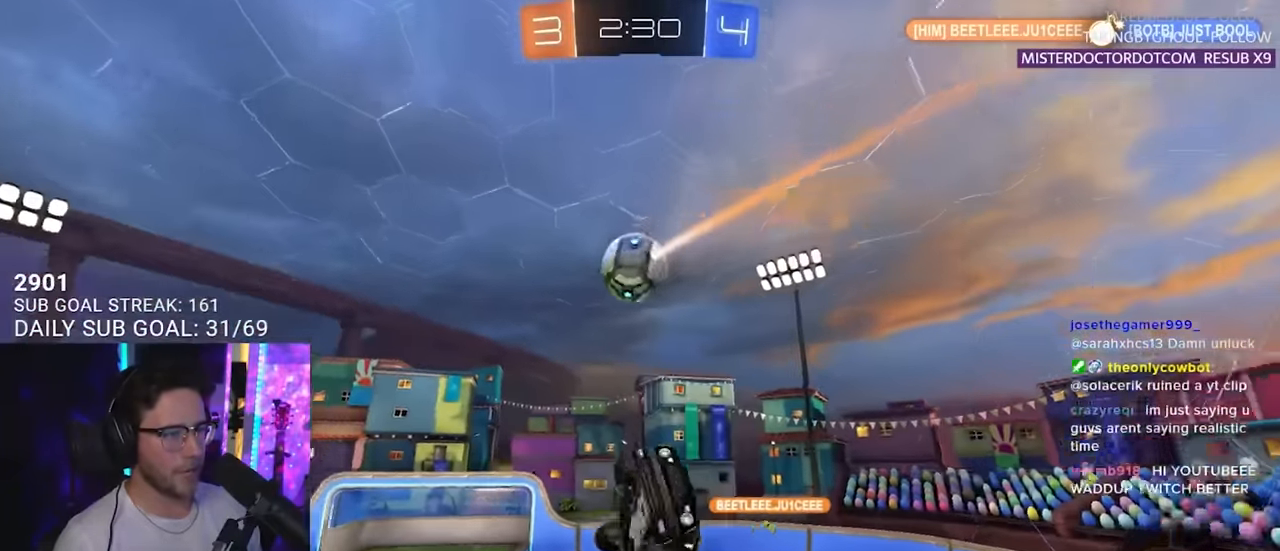
{"buttons": ["R2"], "left_stick": "up-left", "right_stick": "center", "events": [[217, "left_stick", "up-left"], [317, "left_stick", "down-left"], [433, "L3", "up"], [467, "left_stick", "up-left"]]}